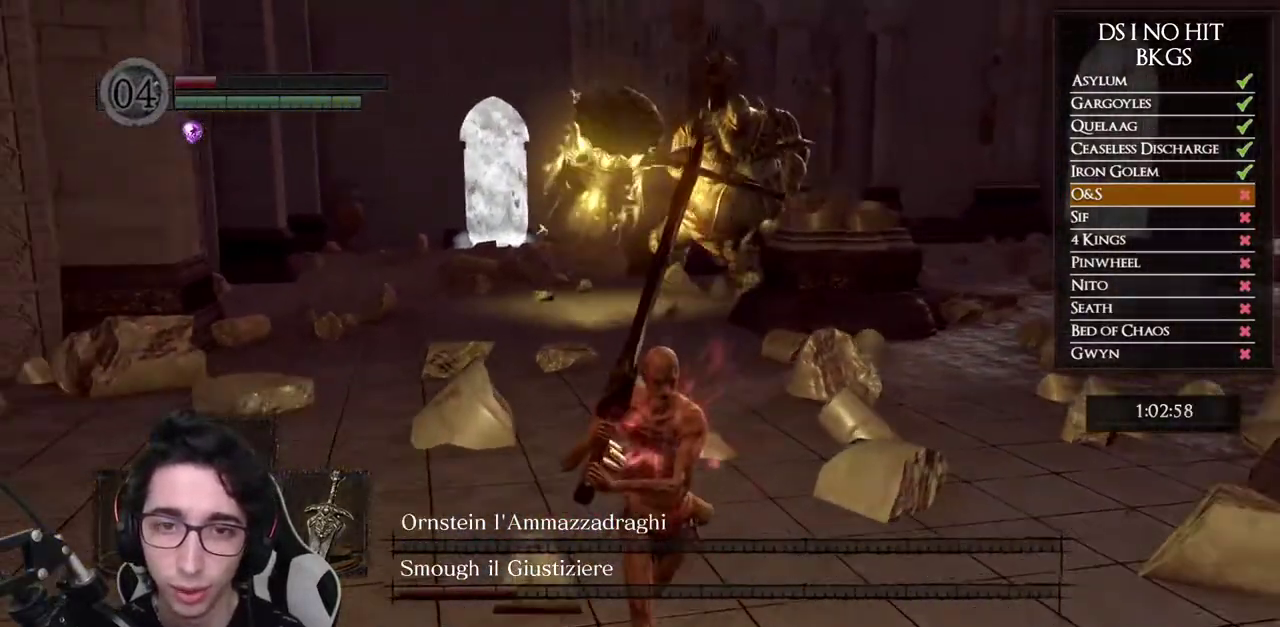
Gameplay with a controller (Xbox layout); each line is a JSON object with the inputs held at the frame after it. "button_events" lists button changes between this image and that frame as [ms after this image, input, new state], when the widget could be followed in between (sticks are given only as held states).
{"buttons": [], "left_stick": "down", "right_stick": "center", "button_events": []}
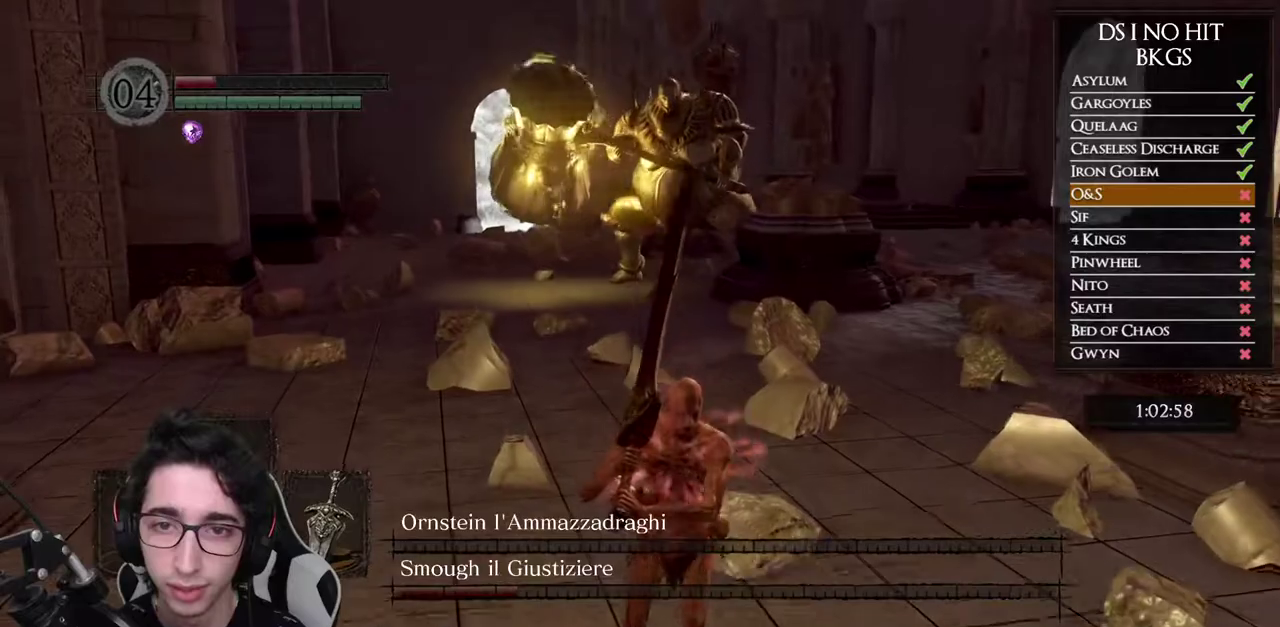
{"buttons": [], "left_stick": "down", "right_stick": "center", "button_events": []}
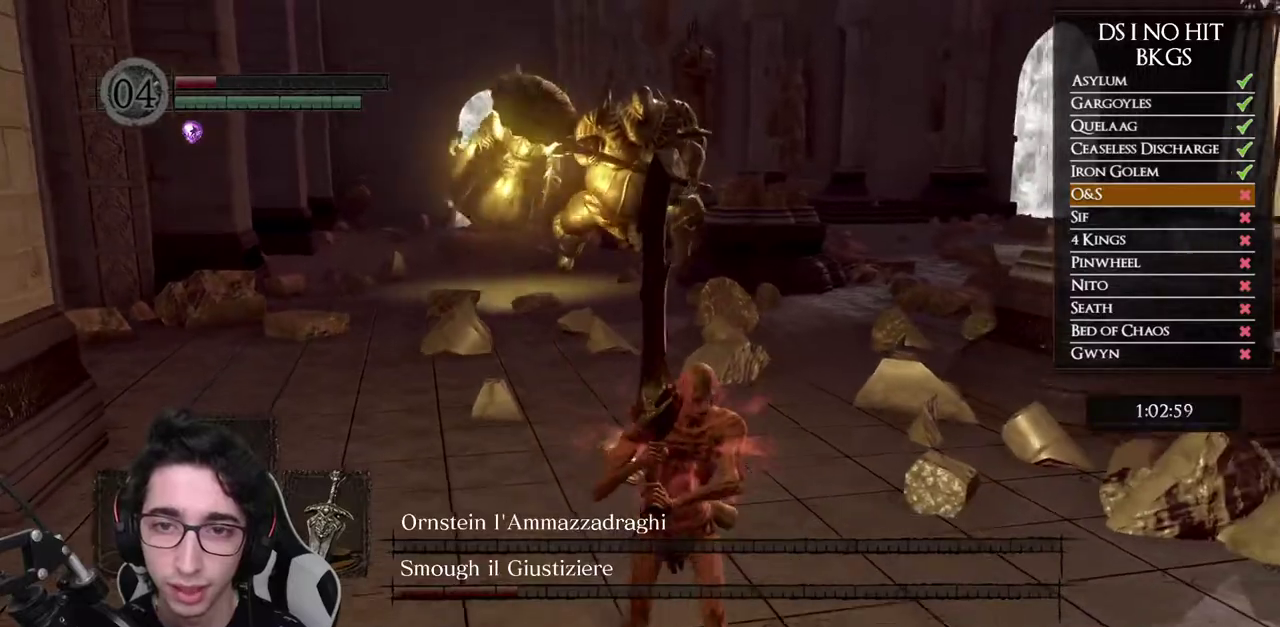
{"buttons": ["B"], "left_stick": "down", "right_stick": "center", "button_events": [[450, "B", "down"]]}
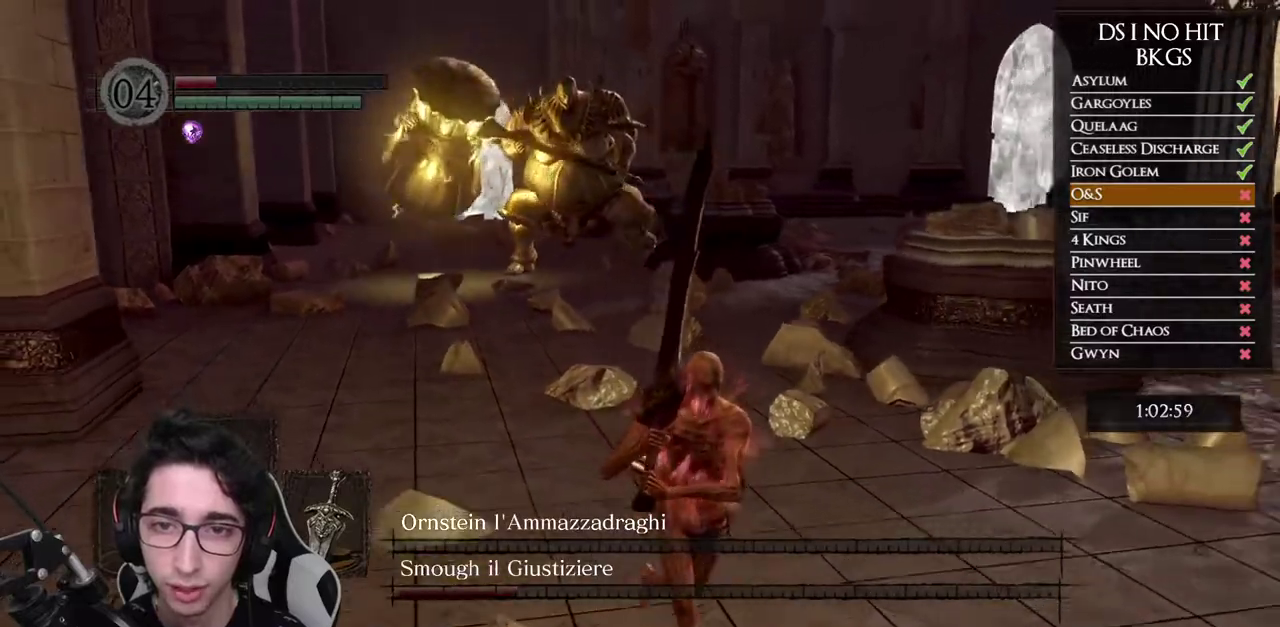
{"buttons": ["B"], "left_stick": "up", "right_stick": "center", "button_events": []}
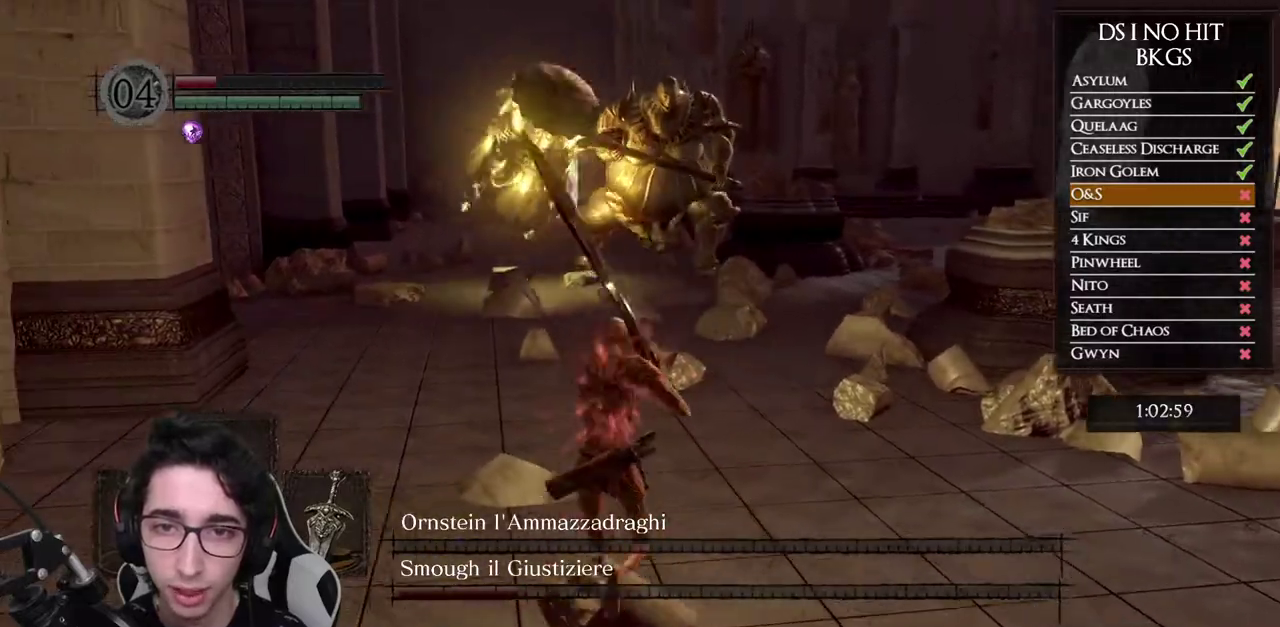
{"buttons": ["B"], "left_stick": "up", "right_stick": "center", "button_events": []}
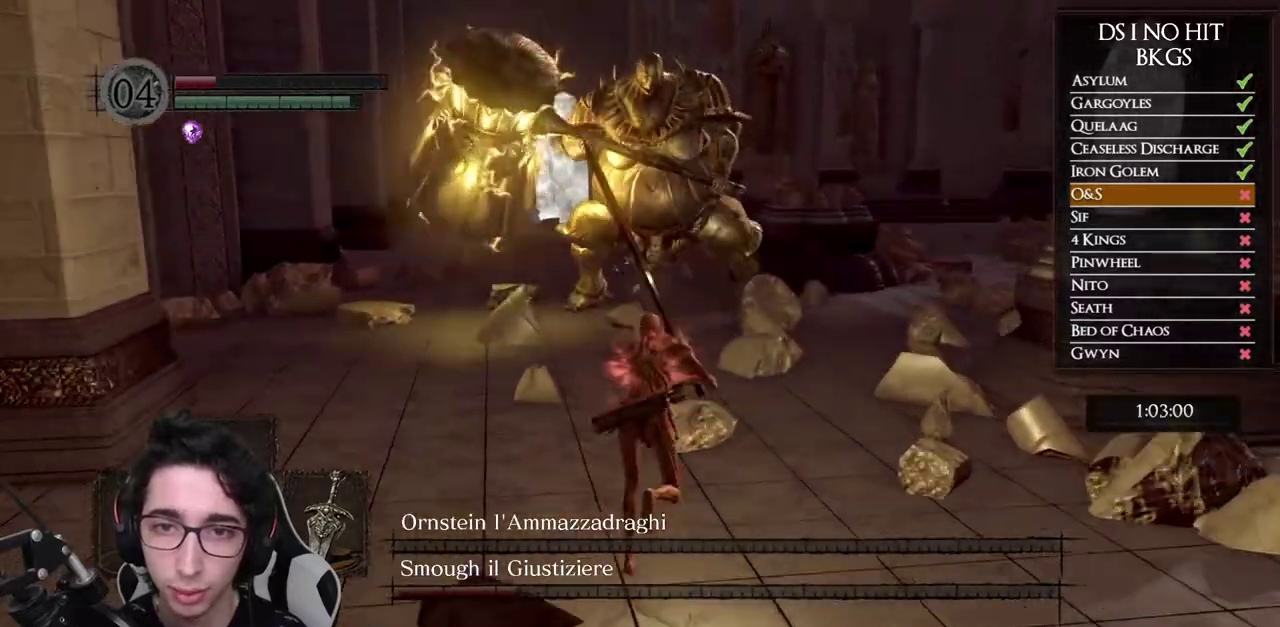
{"buttons": ["B"], "left_stick": "up", "right_stick": "center", "button_events": []}
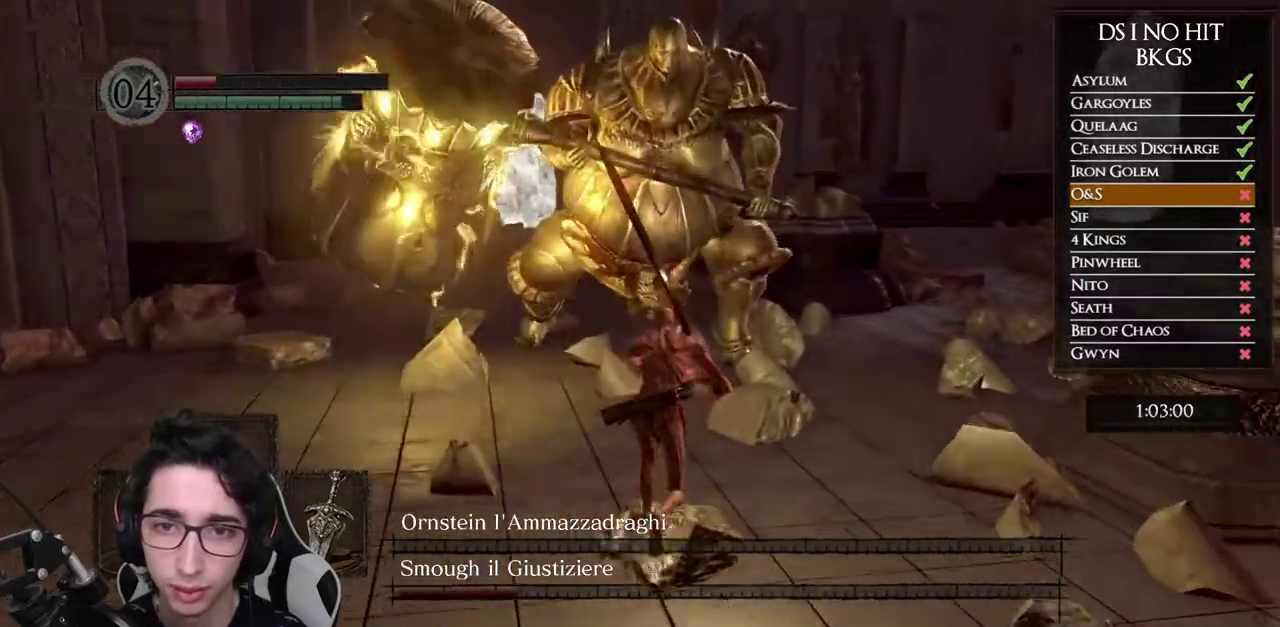
{"buttons": ["B"], "left_stick": "up", "right_stick": "center", "button_events": []}
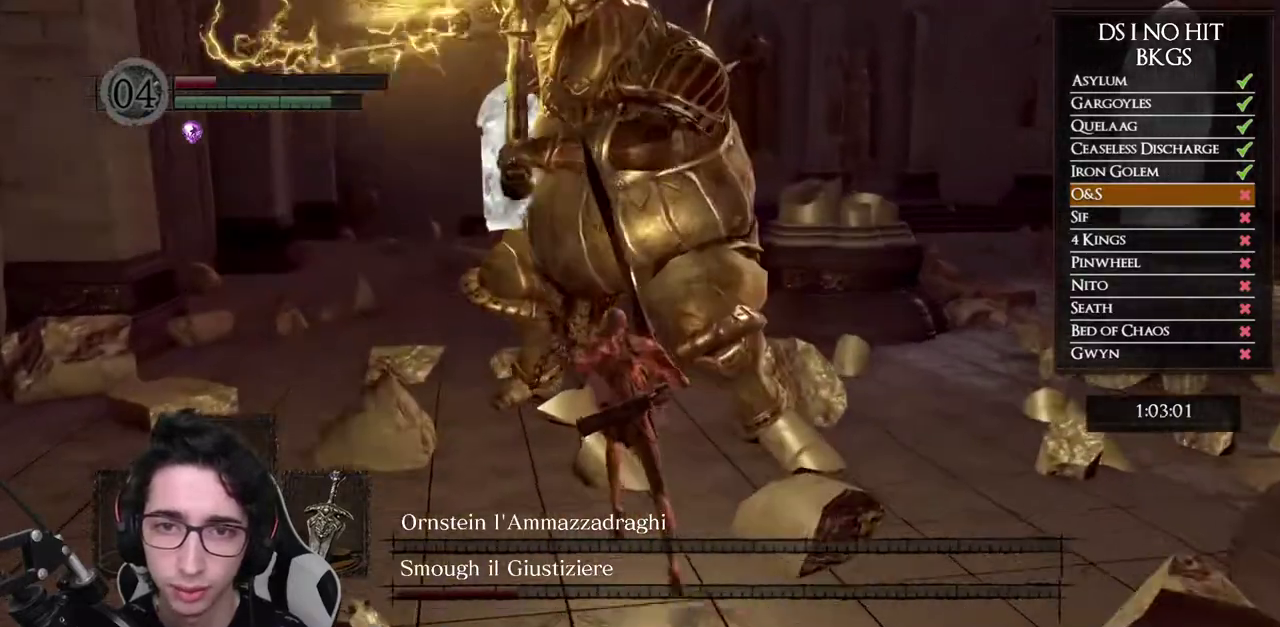
{"buttons": ["B"], "left_stick": "up-left", "right_stick": "center", "button_events": []}
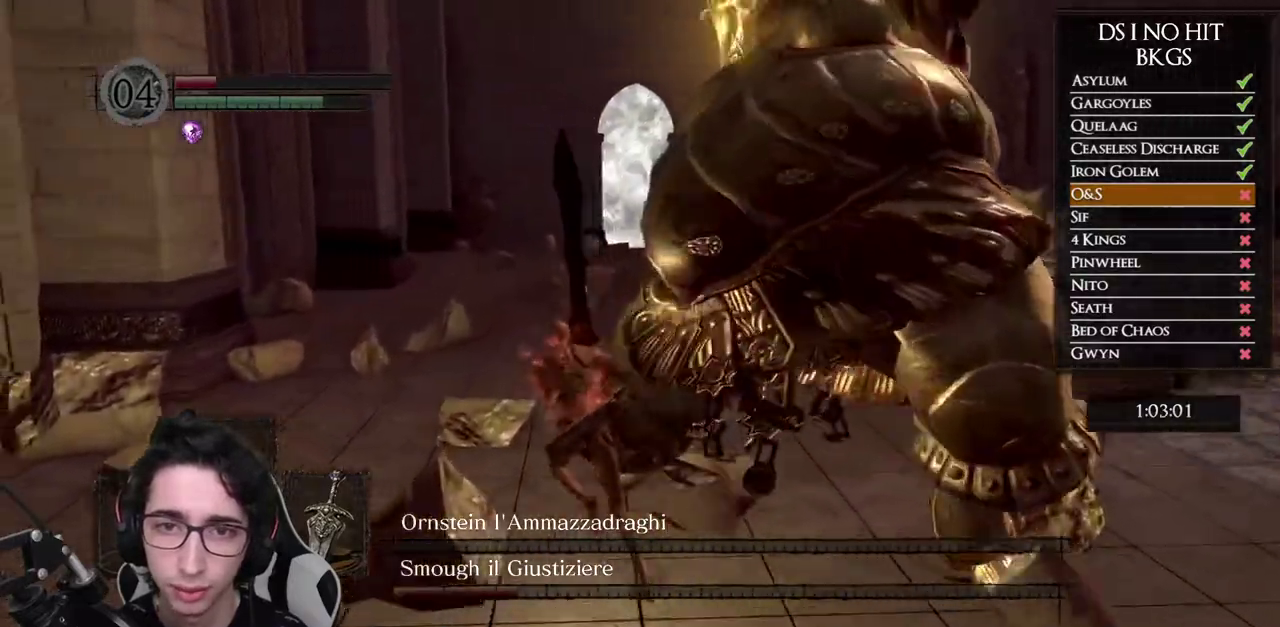
{"buttons": [], "left_stick": "up", "right_stick": "center", "button_events": [[350, "B", "up"]]}
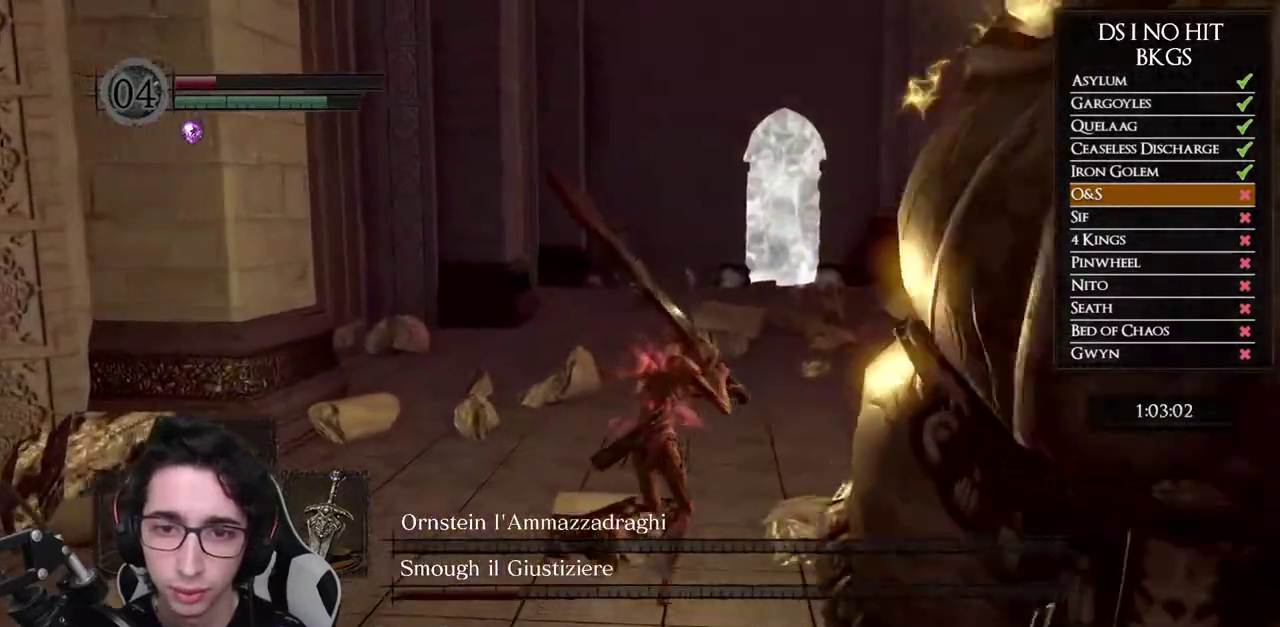
{"buttons": [], "left_stick": "up-right", "right_stick": "right", "button_events": [[133, "R1", "down"], [283, "R1", "up"]]}
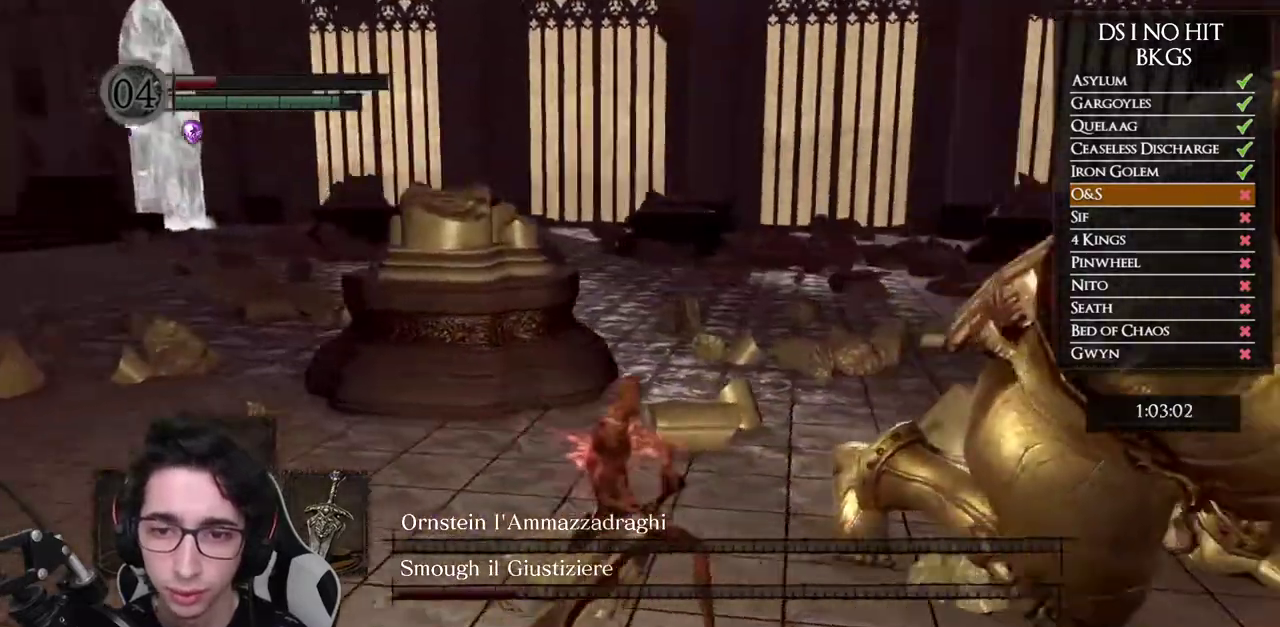
{"buttons": [], "left_stick": "up-right", "right_stick": "right", "button_events": []}
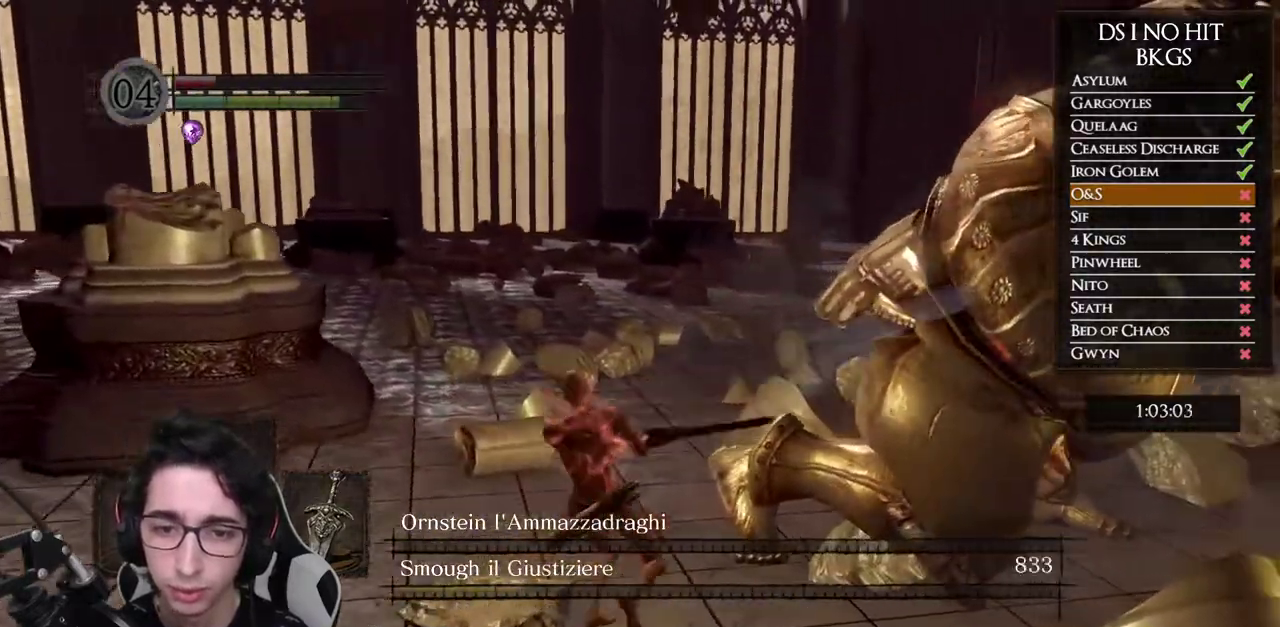
{"buttons": [], "left_stick": "left", "right_stick": "center", "button_events": []}
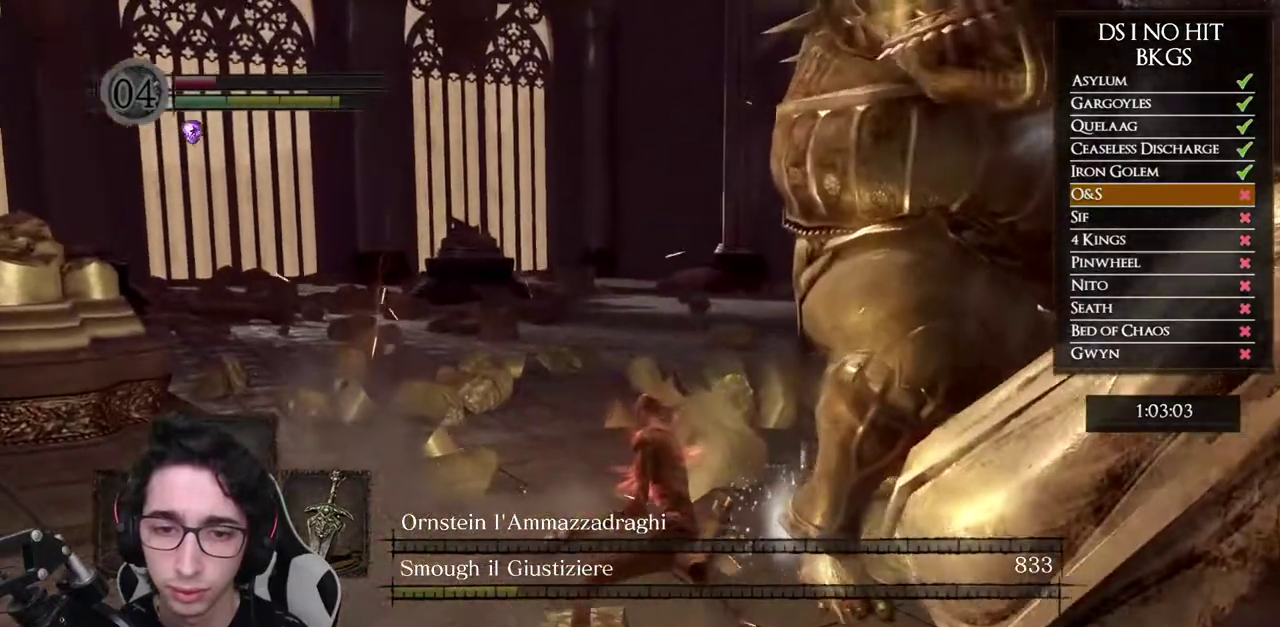
{"buttons": [], "left_stick": "up", "right_stick": "center", "button_events": []}
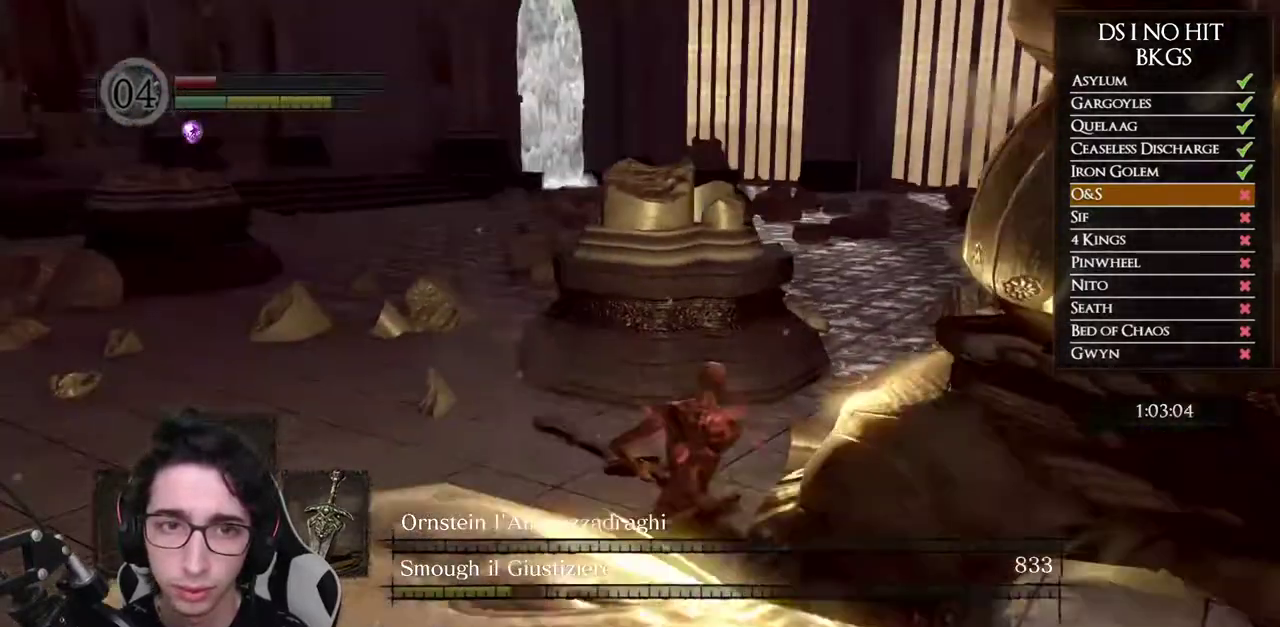
{"buttons": ["DPAD_RIGHT"], "left_stick": "up", "right_stick": "center", "button_events": [[67, "START", "down"], [200, "START", "up"], [483, "DPAD_RIGHT", "down"]]}
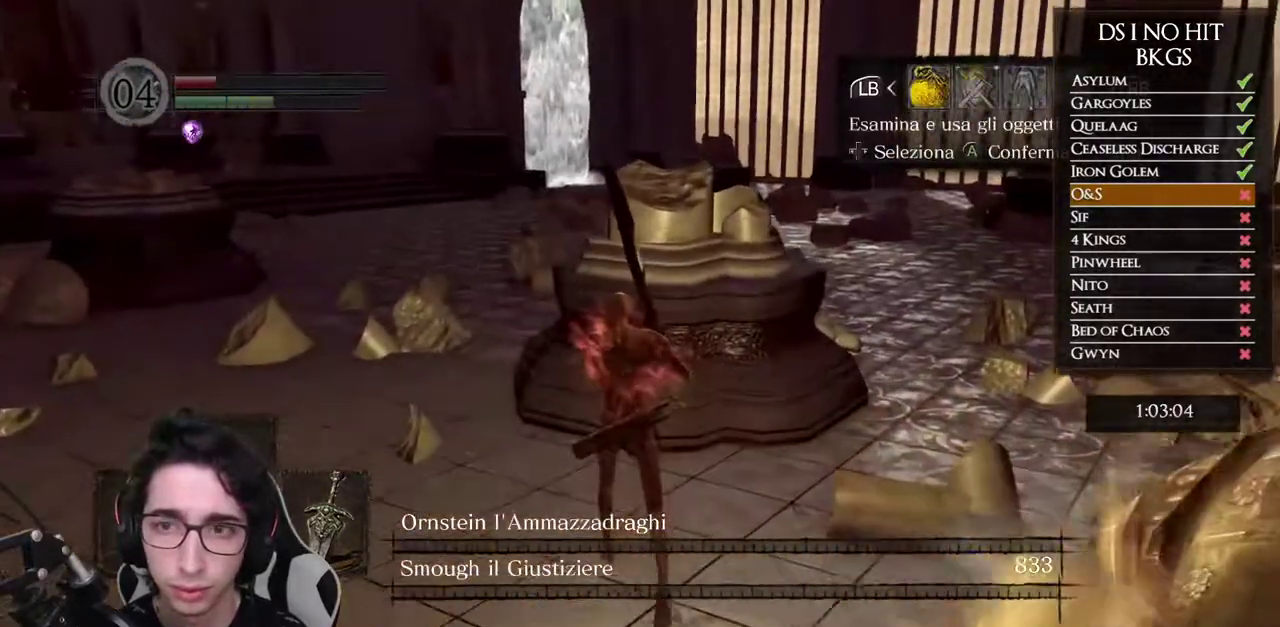
{"buttons": ["A"], "left_stick": "up-left", "right_stick": "center", "button_events": [[117, "DPAD_RIGHT", "up"], [150, "A", "down"], [250, "DPAD_DOWN", "down"], [267, "A", "up"], [333, "DPAD_DOWN", "up"], [417, "DPAD_DOWN", "down"], [483, "A", "down"], [500, "DPAD_DOWN", "up"]]}
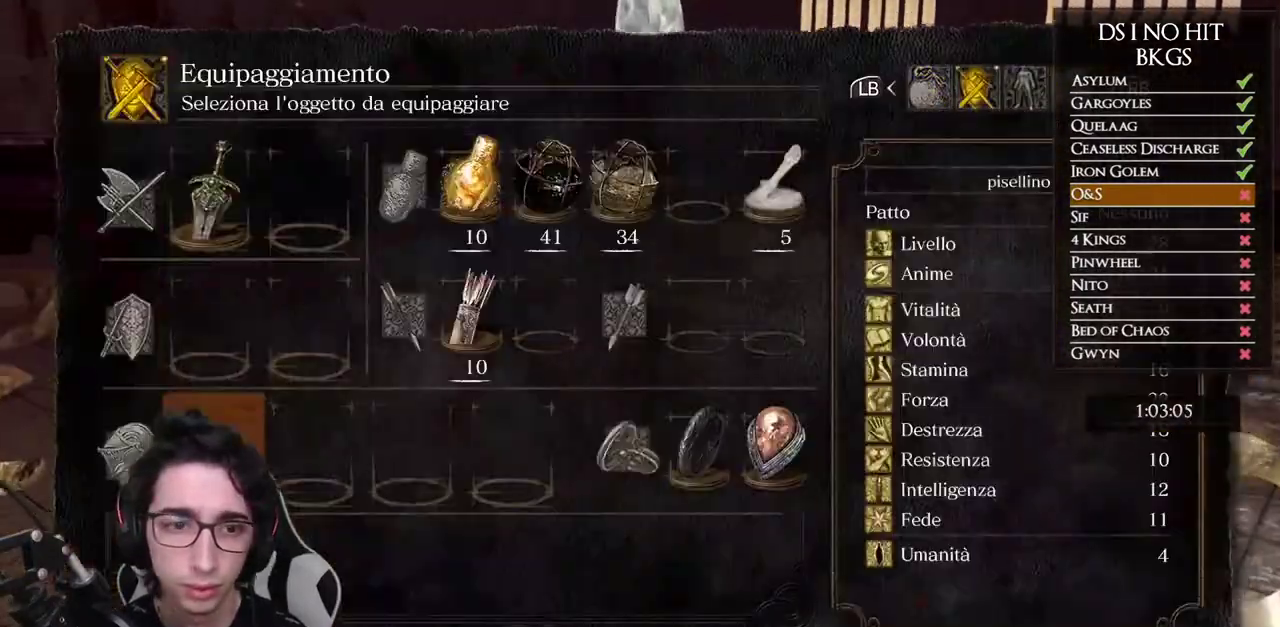
{"buttons": [], "left_stick": "up-left", "right_stick": "center", "button_events": [[83, "A", "up"], [417, "A", "down"], [500, "A", "up"]]}
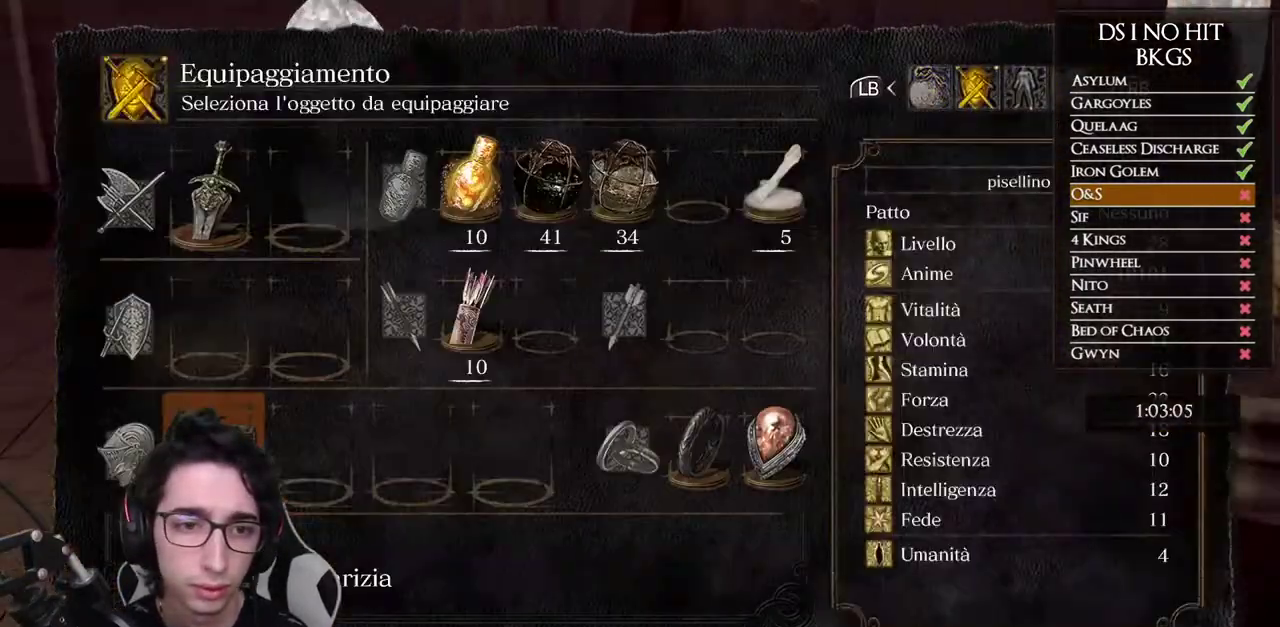
{"buttons": ["DPAD_DOWN"], "left_stick": "up", "right_stick": "left", "button_events": [[67, "B", "down"], [167, "B", "up"], [217, "B", "down"], [300, "B", "up"], [450, "DPAD_DOWN", "down"]]}
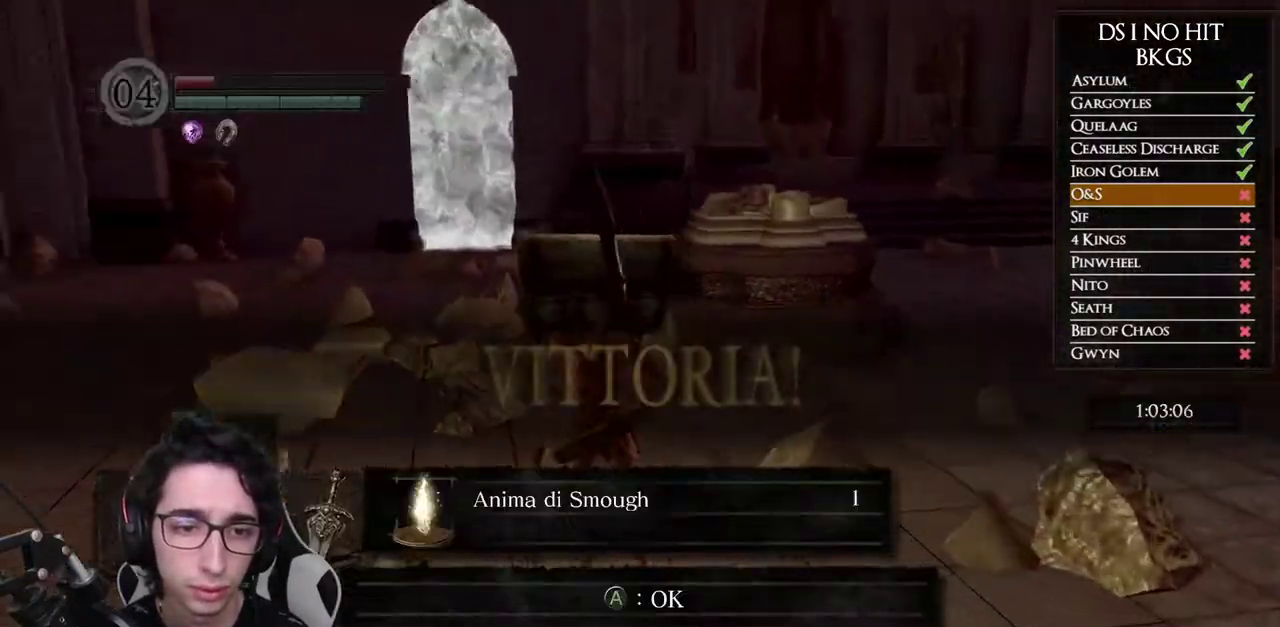
{"buttons": [], "left_stick": "up", "right_stick": "center", "button_events": [[67, "DPAD_DOWN", "up"], [250, "A", "down"], [317, "A", "up"]]}
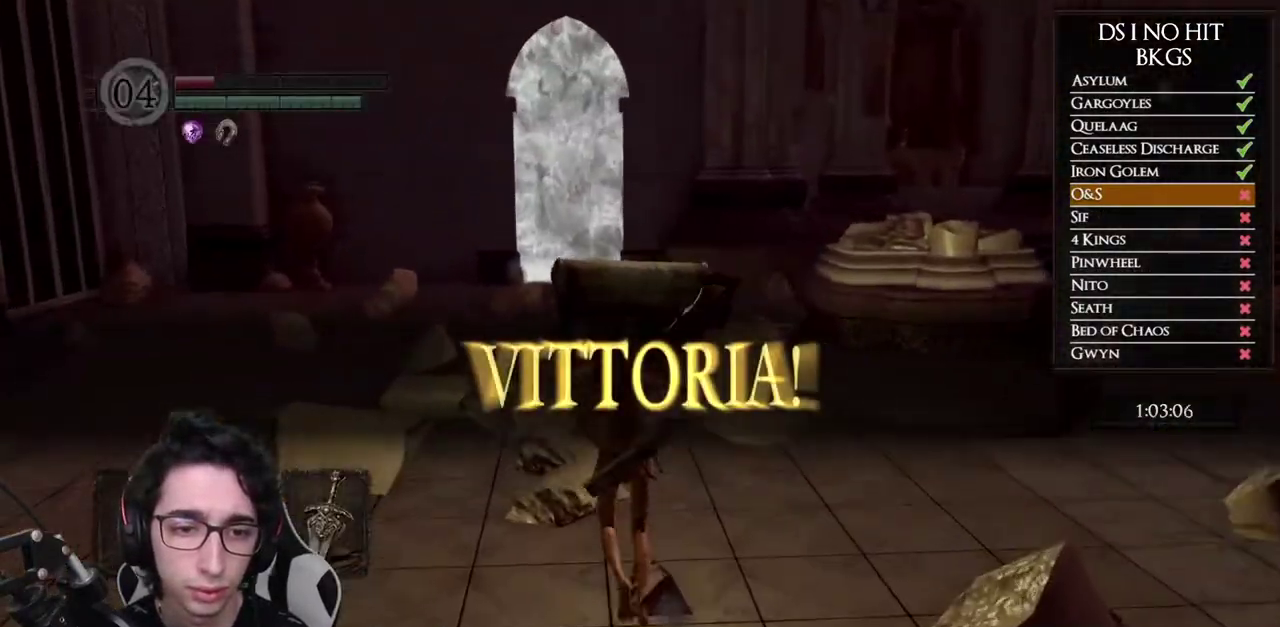
{"buttons": [], "left_stick": "up", "right_stick": "center", "button_events": [[17, "X", "down"], [83, "X", "up"], [167, "X", "down"], [233, "X", "up"]]}
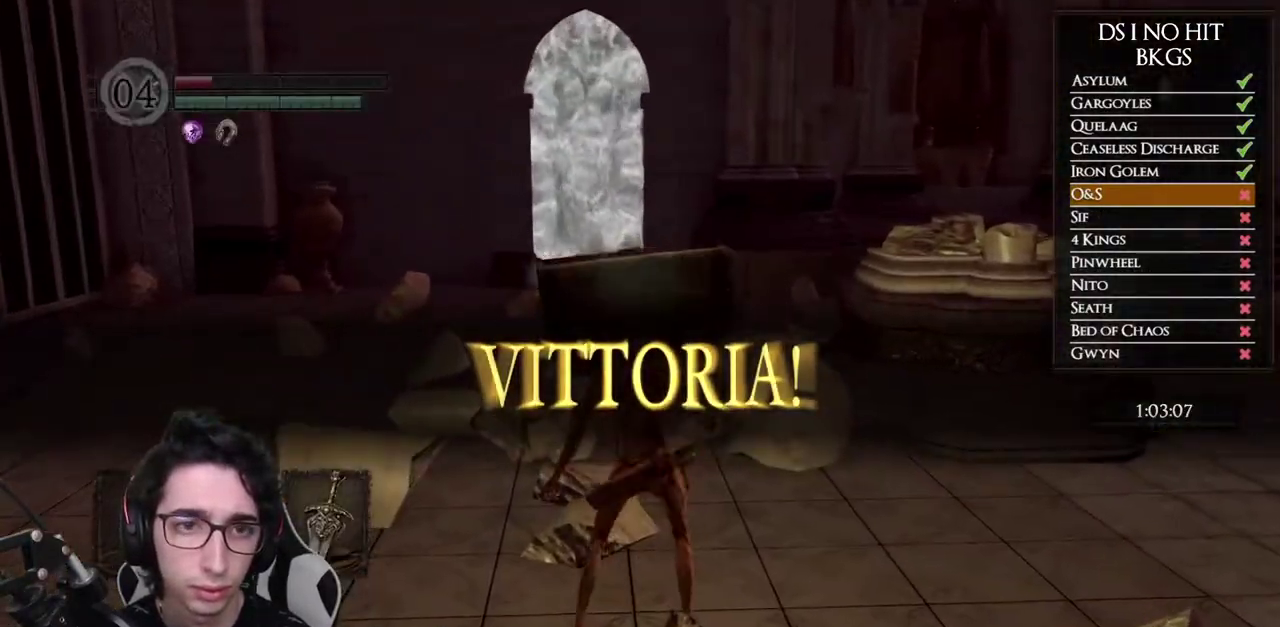
{"buttons": [], "left_stick": "up", "right_stick": "center", "button_events": []}
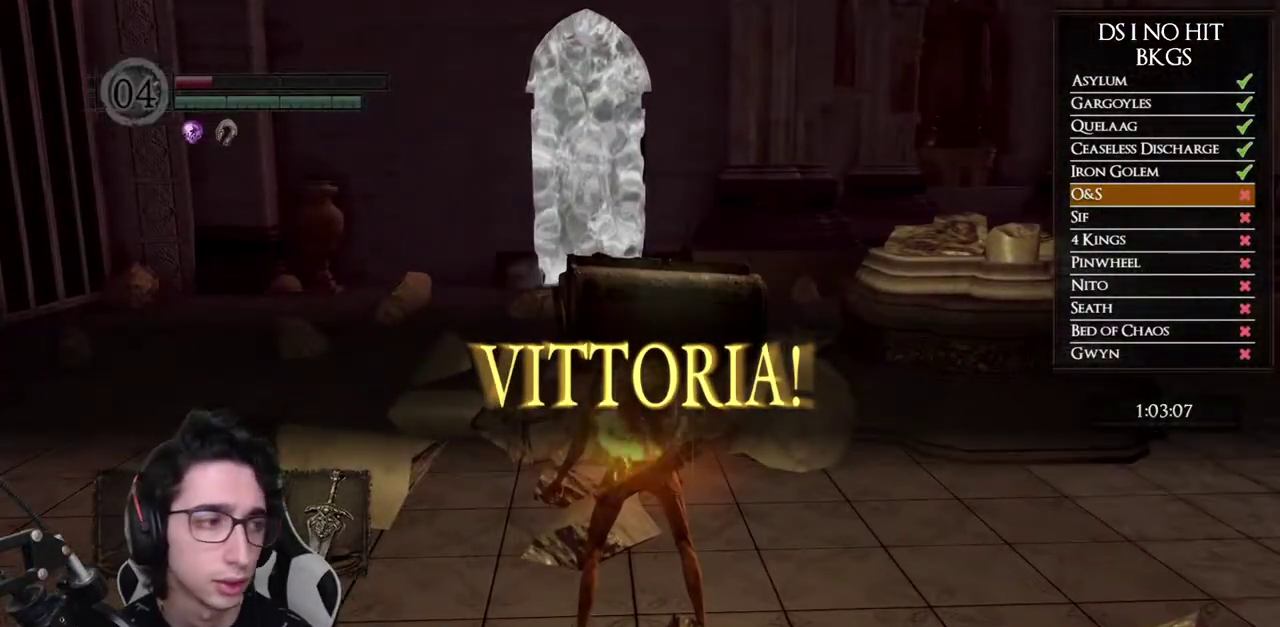
{"buttons": [], "left_stick": "up", "right_stick": "center", "button_events": []}
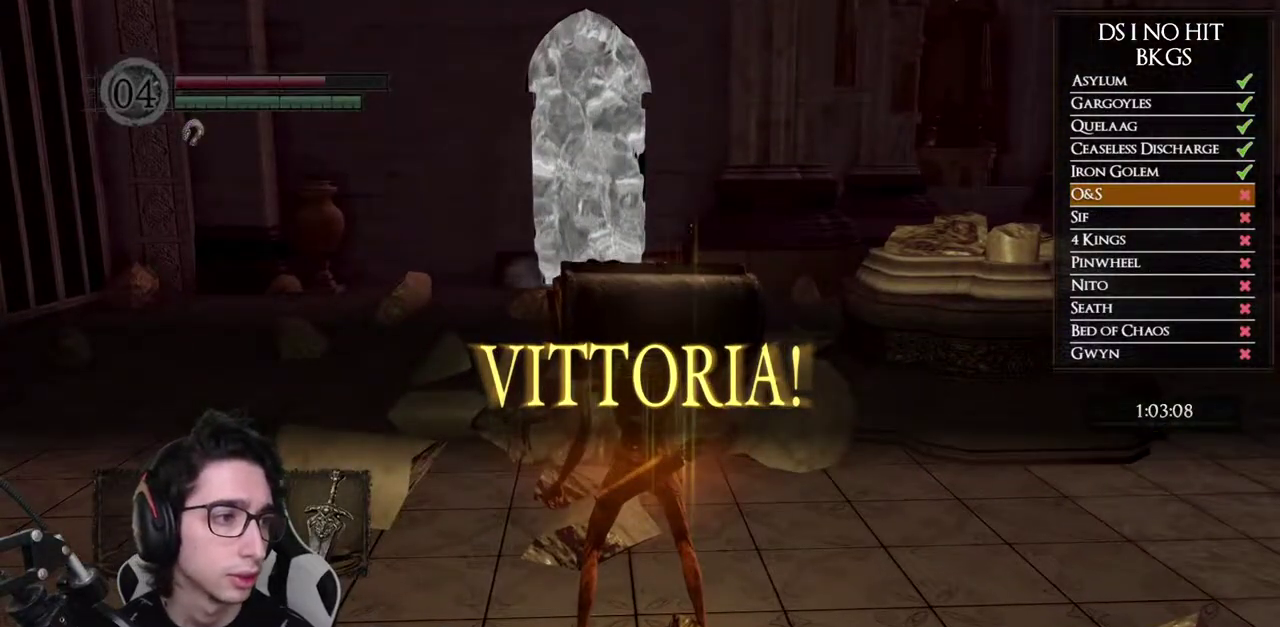
{"buttons": [], "left_stick": "up", "right_stick": "center", "button_events": [[117, "X", "down"], [300, "X", "up"]]}
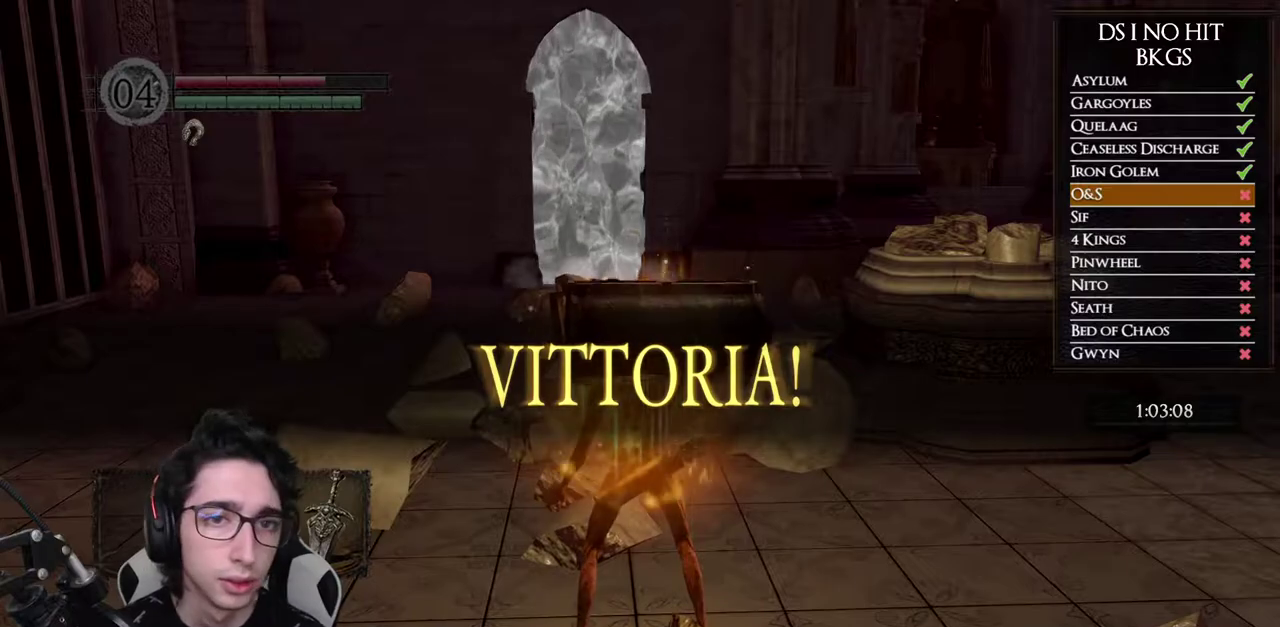
{"buttons": [], "left_stick": "up", "right_stick": "center", "button_events": []}
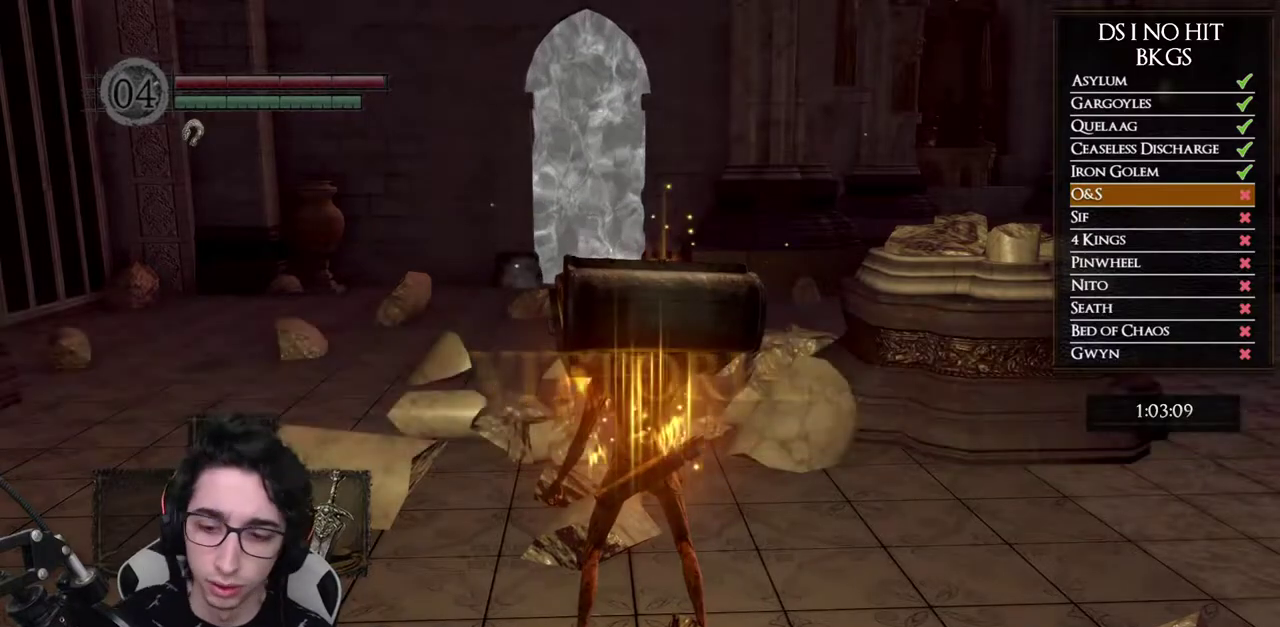
{"buttons": [], "left_stick": "up", "right_stick": "center", "button_events": []}
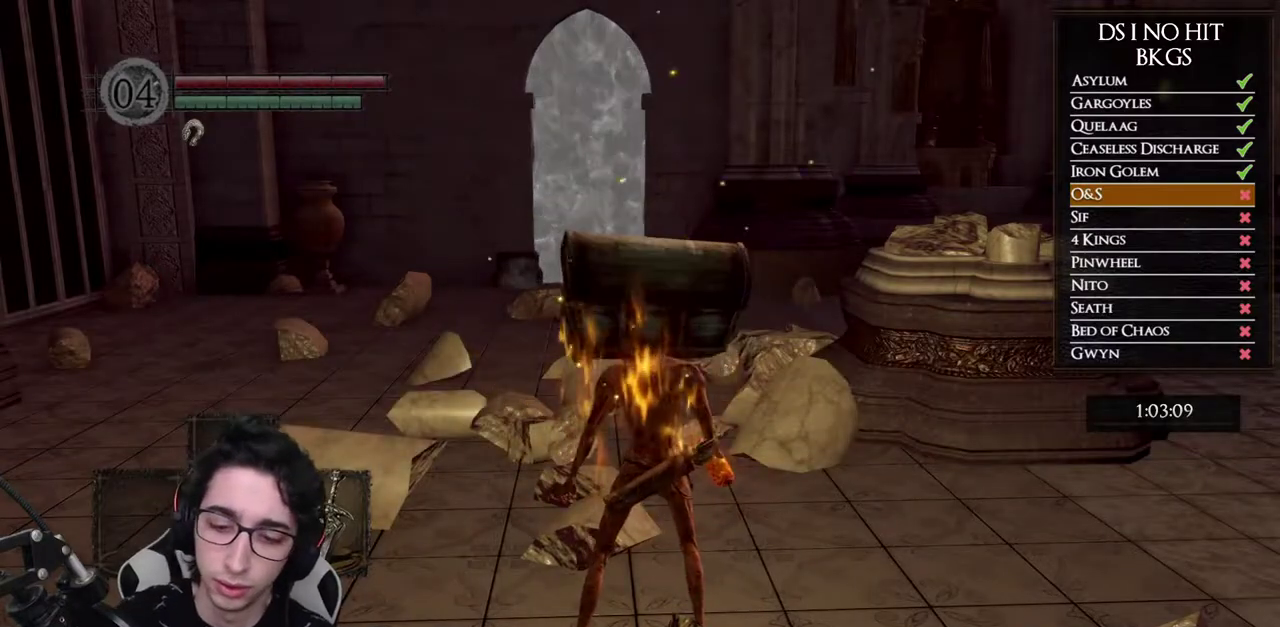
{"buttons": [], "left_stick": "up", "right_stick": "center", "button_events": []}
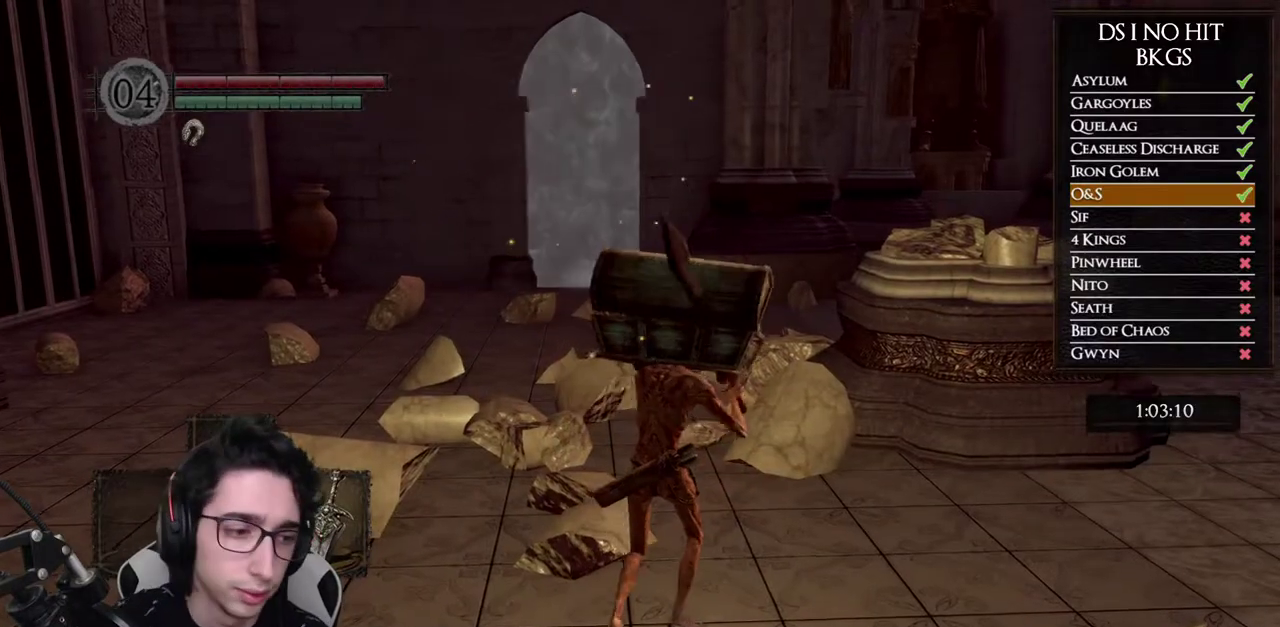
{"buttons": [], "left_stick": "up", "right_stick": "left", "button_events": []}
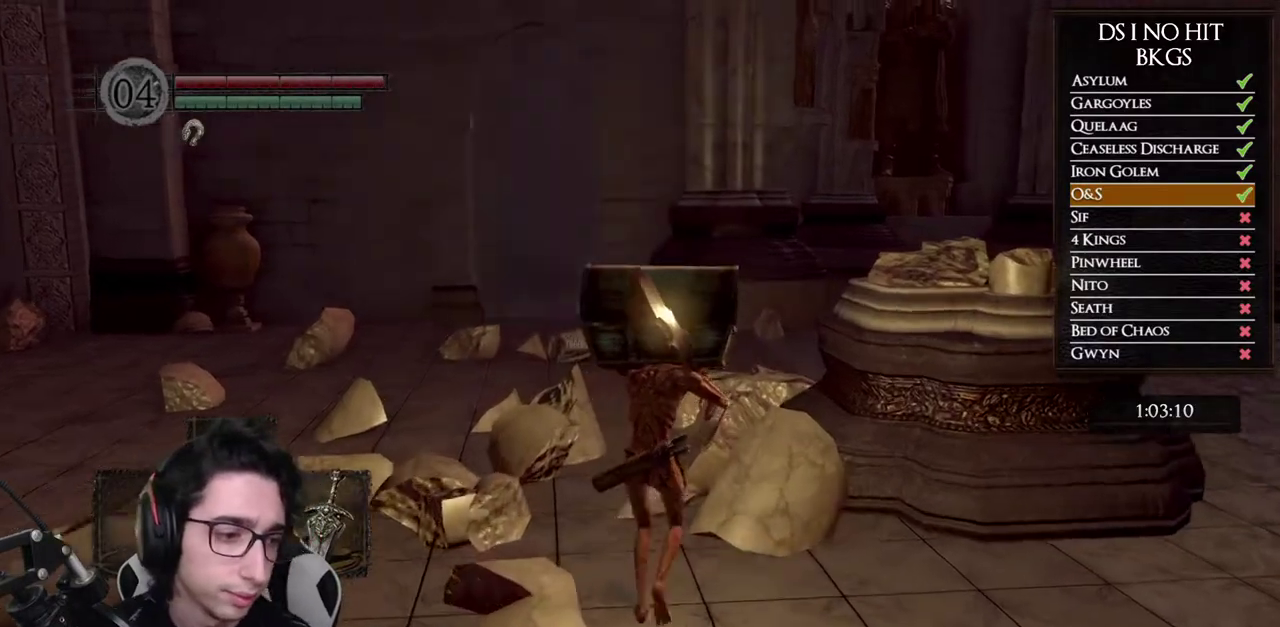
{"buttons": ["B"], "left_stick": "up", "right_stick": "center", "button_events": [[233, "B", "down"]]}
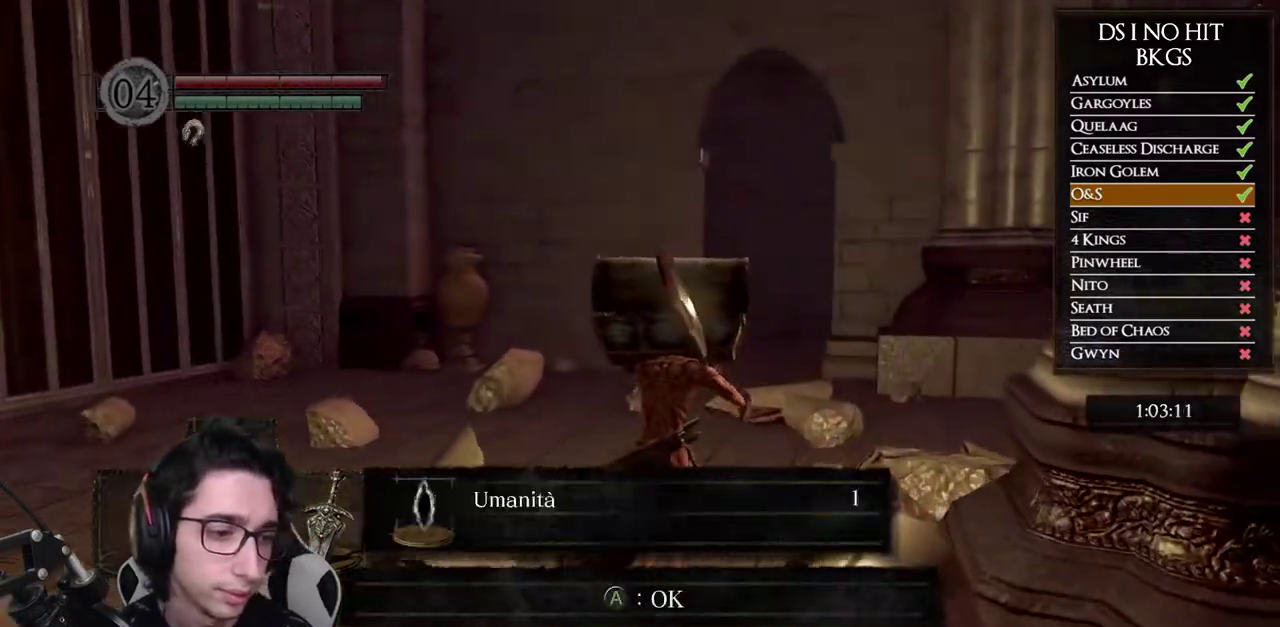
{"buttons": ["B"], "left_stick": "up", "right_stick": "center", "button_events": [[67, "A", "down"], [200, "A", "up"]]}
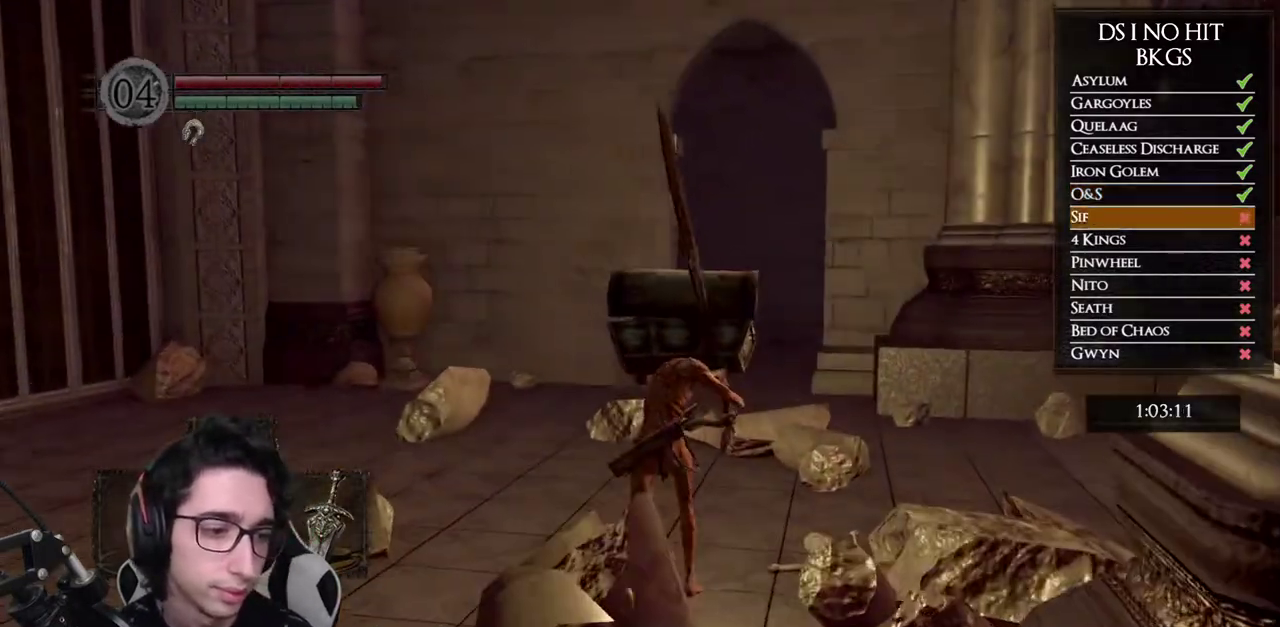
{"buttons": ["B"], "left_stick": "up", "right_stick": "center", "button_events": []}
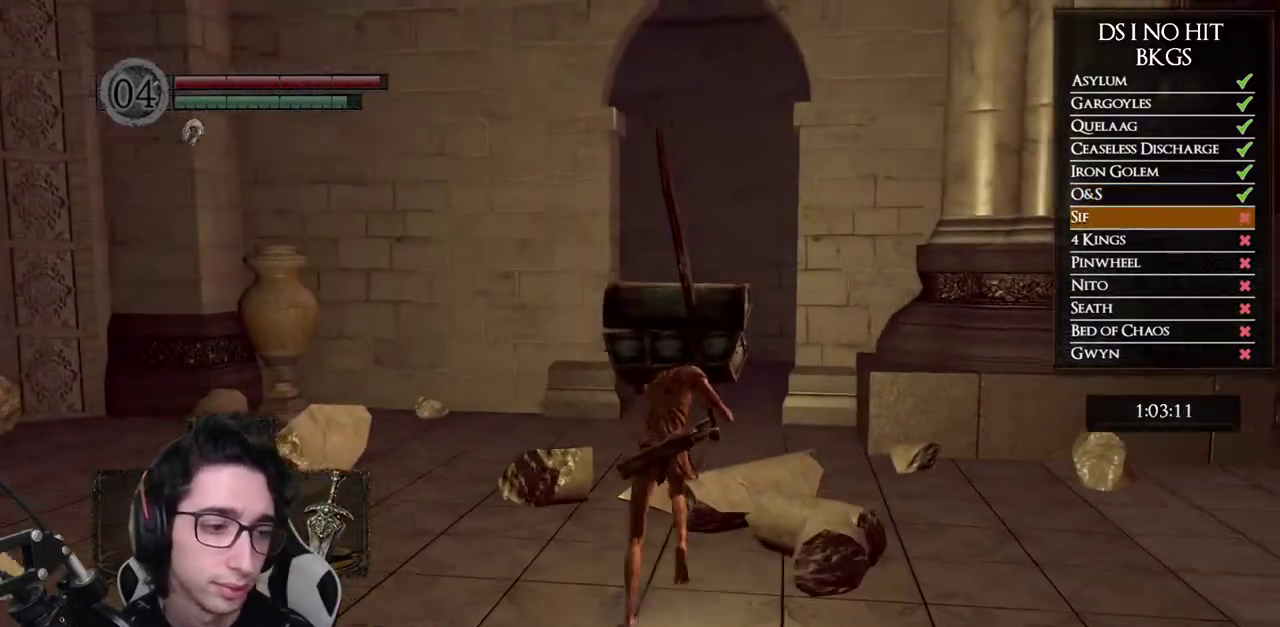
{"buttons": ["B", "L1"], "left_stick": "up", "right_stick": "center", "button_events": [[467, "L1", "down"]]}